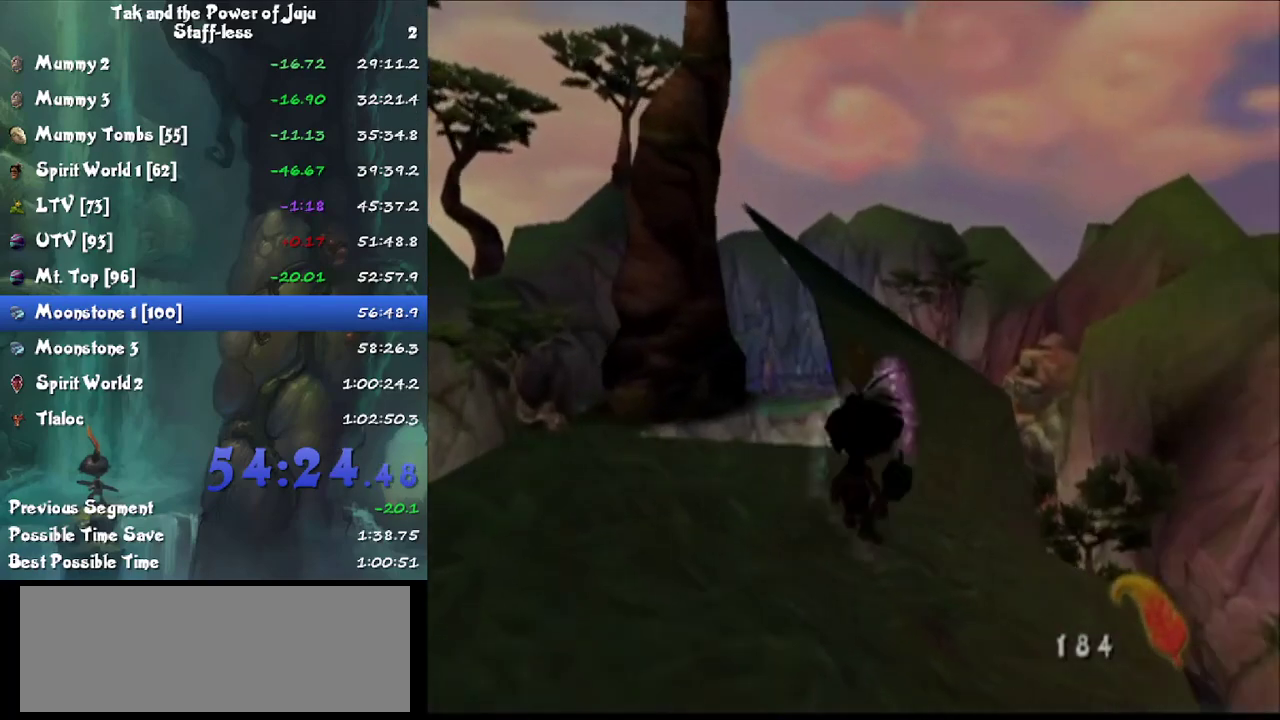
Gameplay with a controller; each line is a JSON object with the inputs held at the frame after it. "events" lists button and stick changes between this image and that frame as [ms after this image, input, new state], when the widget could be followed in between. Not read: L3 R3.
{"buttons": ["CIRCLE", "L1"], "left_stick": "up", "right_stick": "center", "events": [[267, "left_stick", "up"], [367, "CIRCLE", "down"], [400, "L1", "down"]]}
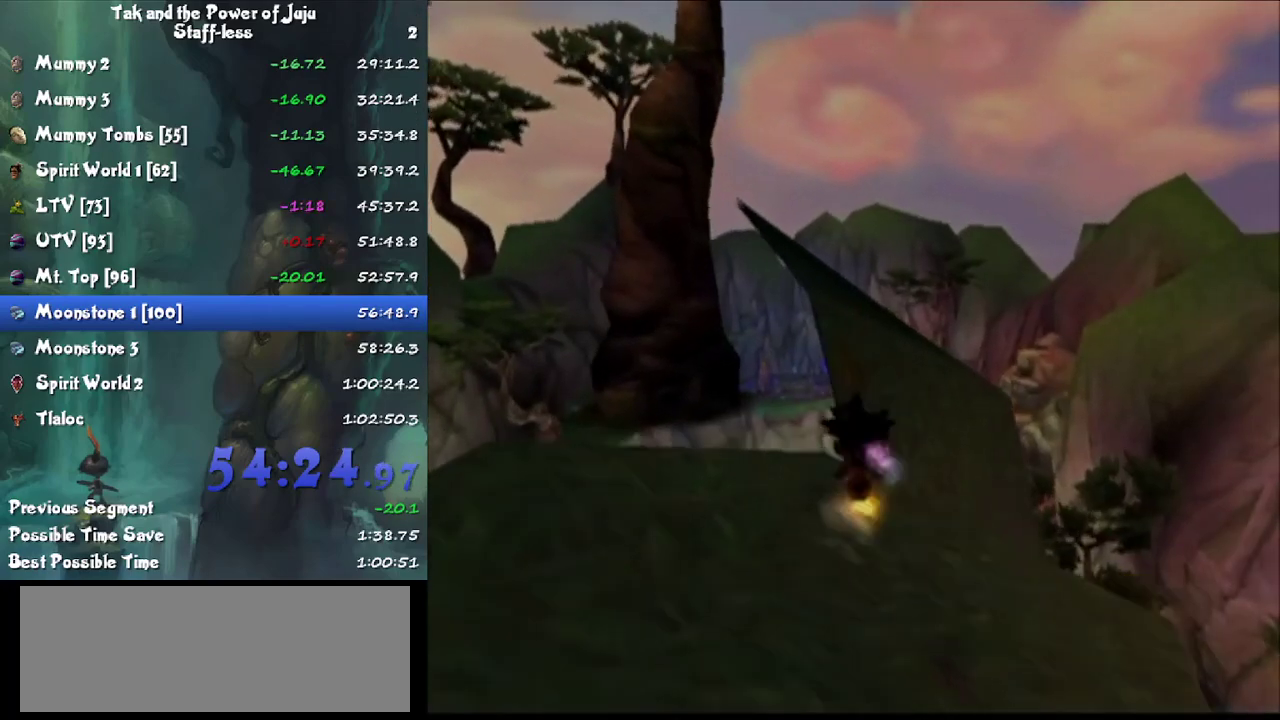
{"buttons": ["CIRCLE"], "left_stick": "up", "right_stick": "center", "events": [[33, "CROSS", "down"], [133, "CROSS", "up"], [133, "L1", "up"], [267, "CROSS", "down"], [367, "CROSS", "up"]]}
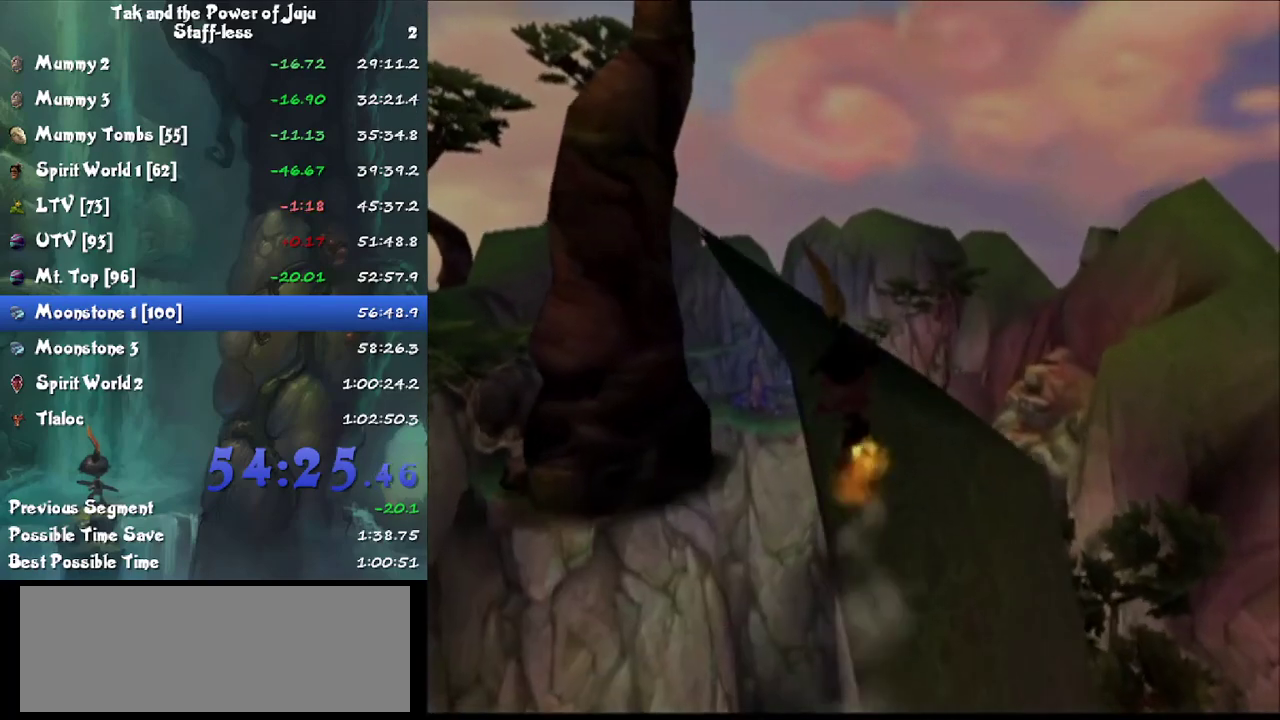
{"buttons": [], "left_stick": "up-left", "right_stick": "right", "events": [[200, "CROSS", "down"], [300, "CROSS", "up"], [467, "CIRCLE", "up"], [467, "left_stick", "up-left"], [467, "right_stick", "right"]]}
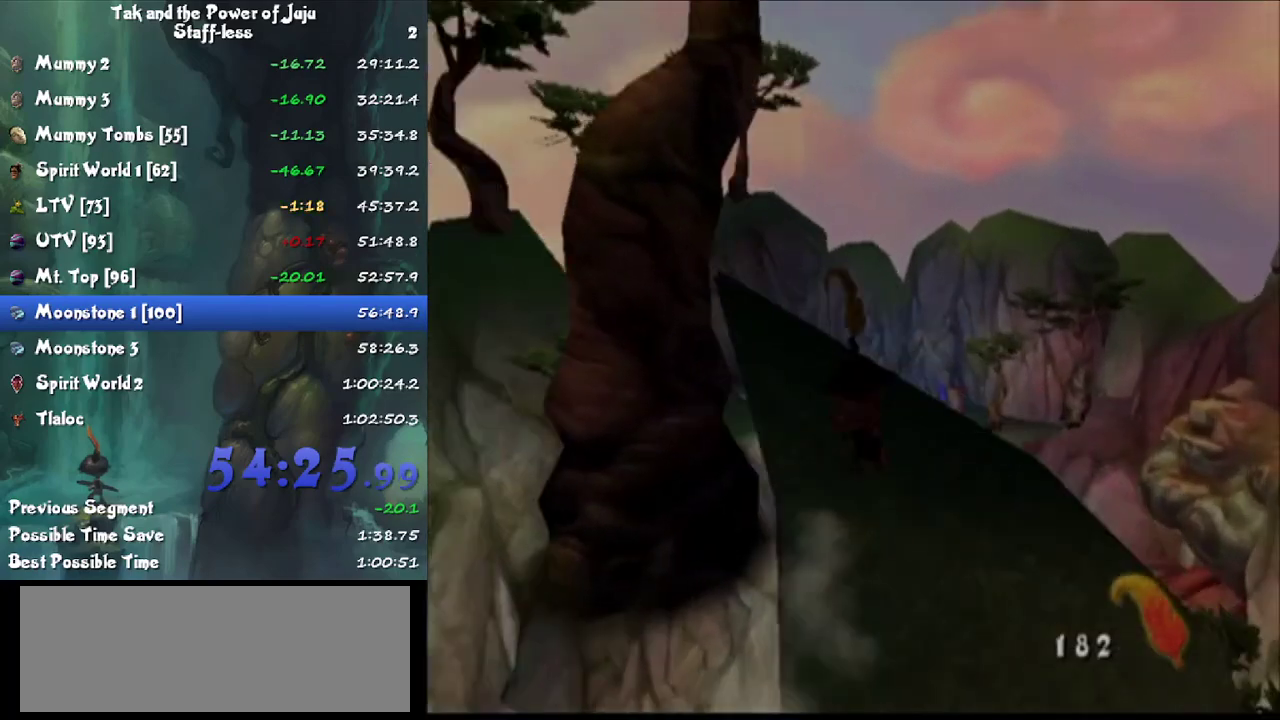
{"buttons": [], "left_stick": "up-left", "right_stick": "right", "events": [[200, "left_stick", "left"], [400, "left_stick", "up-left"]]}
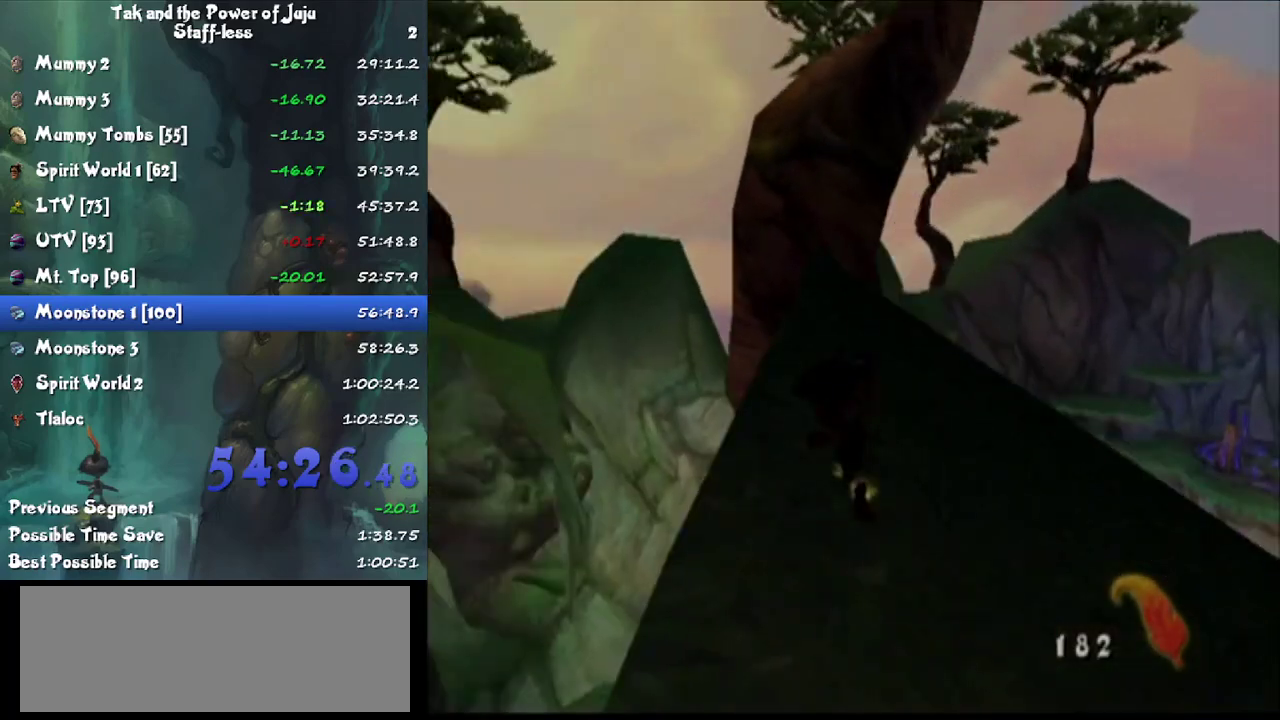
{"buttons": ["CIRCLE"], "left_stick": "up", "right_stick": "center", "events": [[67, "CIRCLE", "down"], [233, "left_stick", "up"], [267, "right_stick", "center"], [333, "CROSS", "down"], [467, "CROSS", "up"]]}
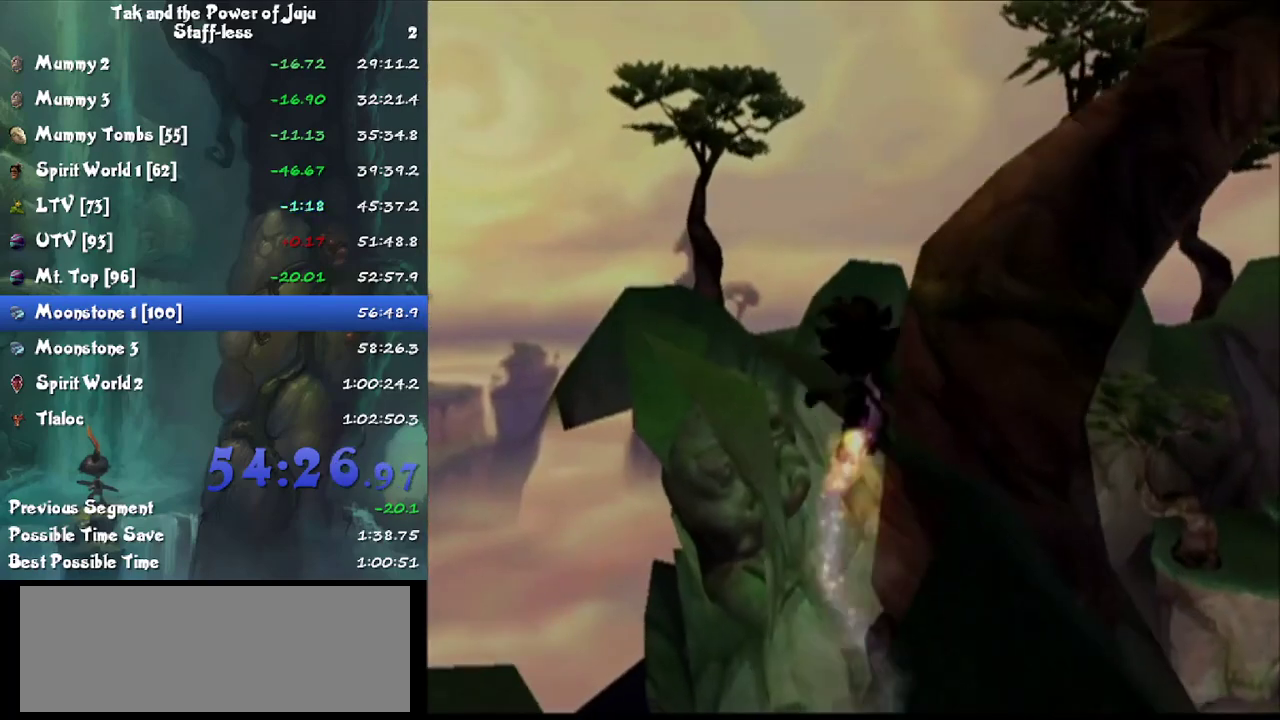
{"buttons": [], "left_stick": "up", "right_stick": "center", "events": [[267, "CROSS", "down"], [367, "CROSS", "up"], [467, "CIRCLE", "up"]]}
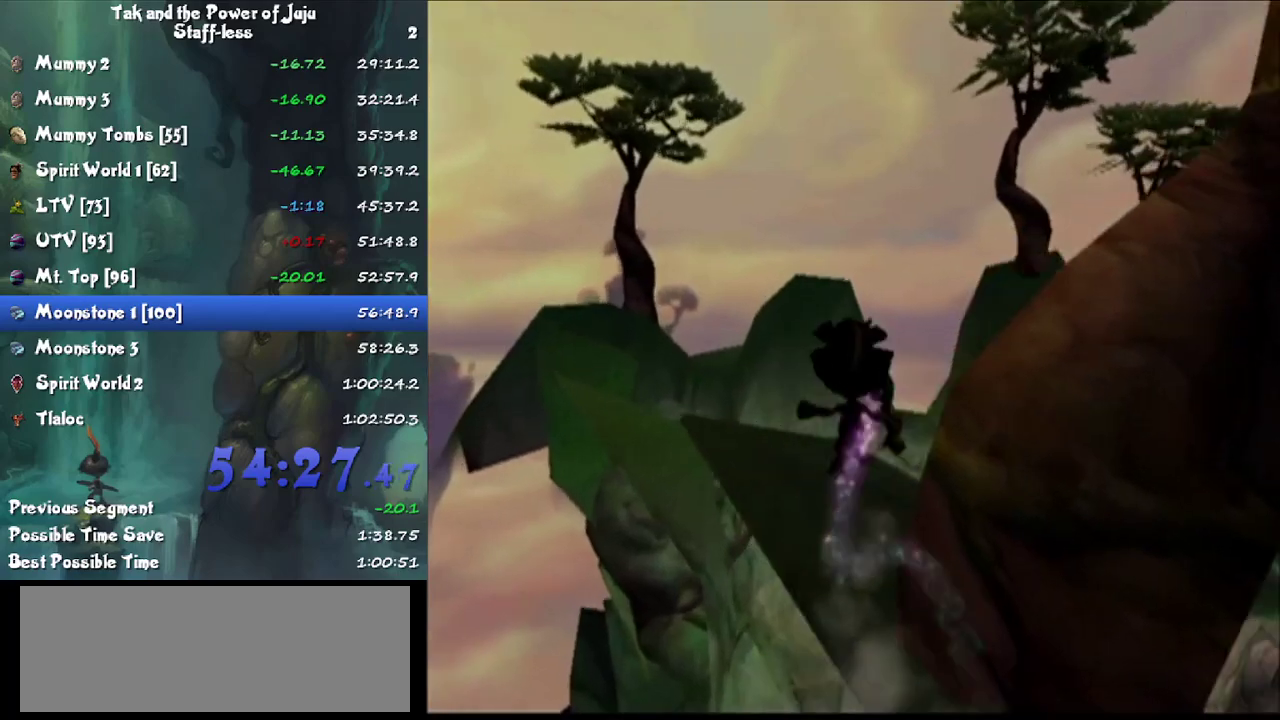
{"buttons": [], "left_stick": "up-left", "right_stick": "left", "events": [[33, "right_stick", "left"], [200, "left_stick", "up-left"]]}
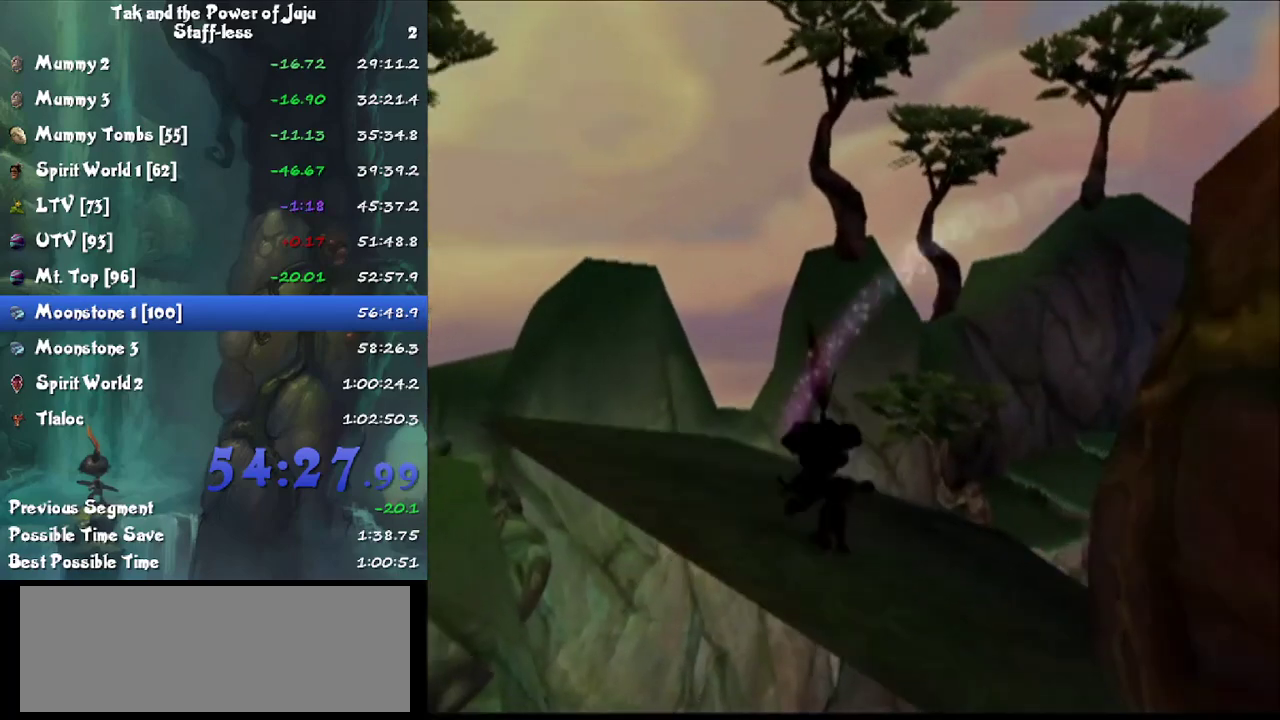
{"buttons": [], "left_stick": "up-left", "right_stick": "left", "events": []}
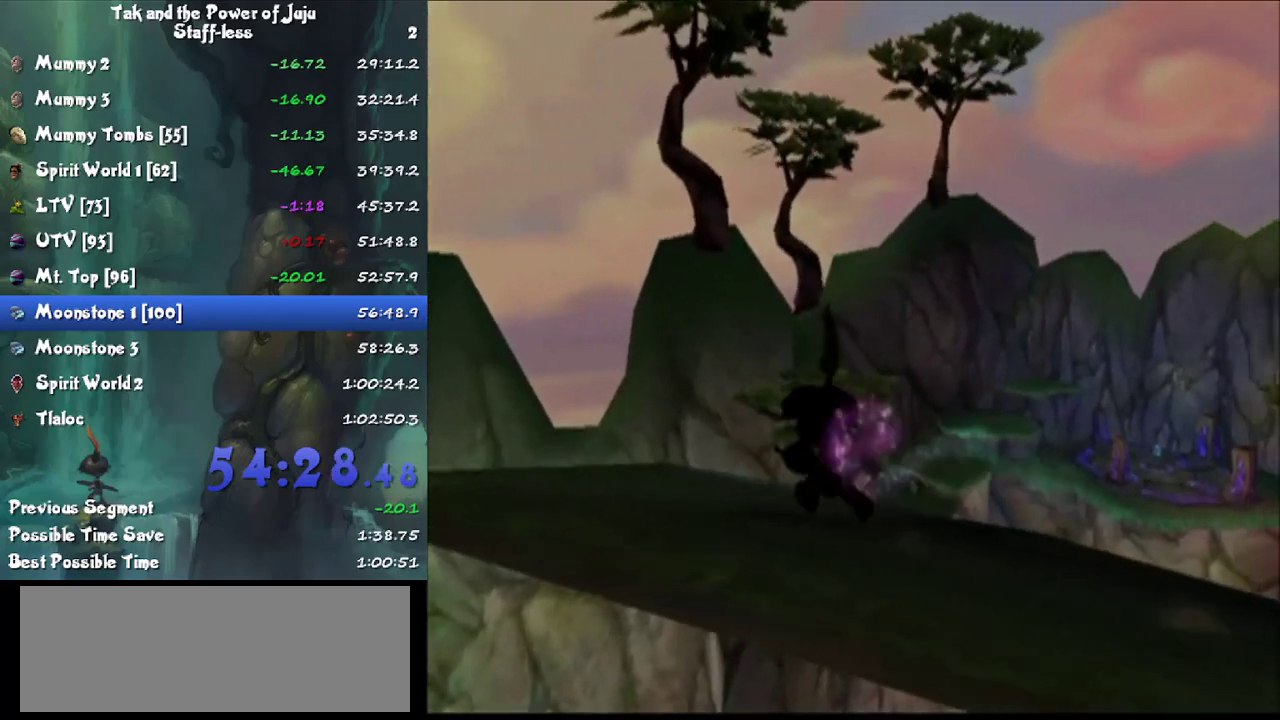
{"buttons": [], "left_stick": "center", "right_stick": "up-right", "events": [[33, "left_stick", "up"], [133, "right_stick", "center"], [367, "right_stick", "up"], [467, "left_stick", "center"], [500, "right_stick", "up-right"]]}
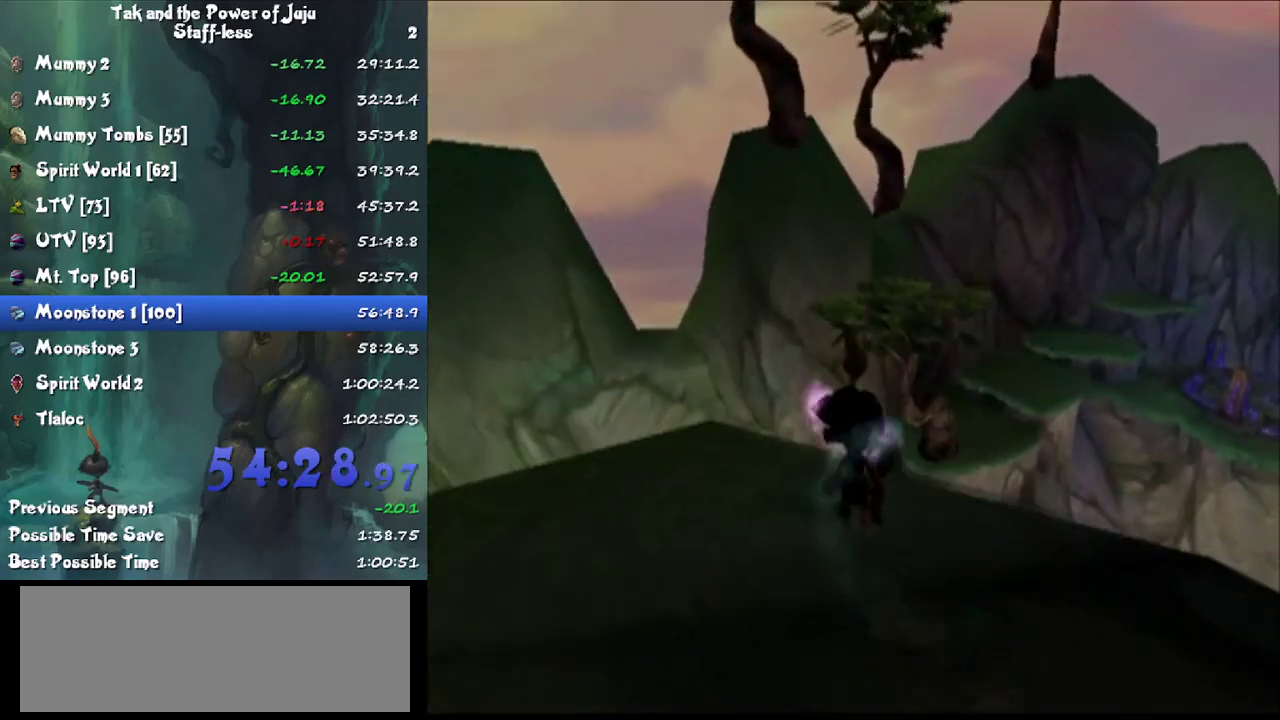
{"buttons": ["CIRCLE"], "left_stick": "up", "right_stick": "center", "events": [[133, "right_stick", "up"], [200, "right_stick", "center"], [367, "left_stick", "up"], [467, "CIRCLE", "down"]]}
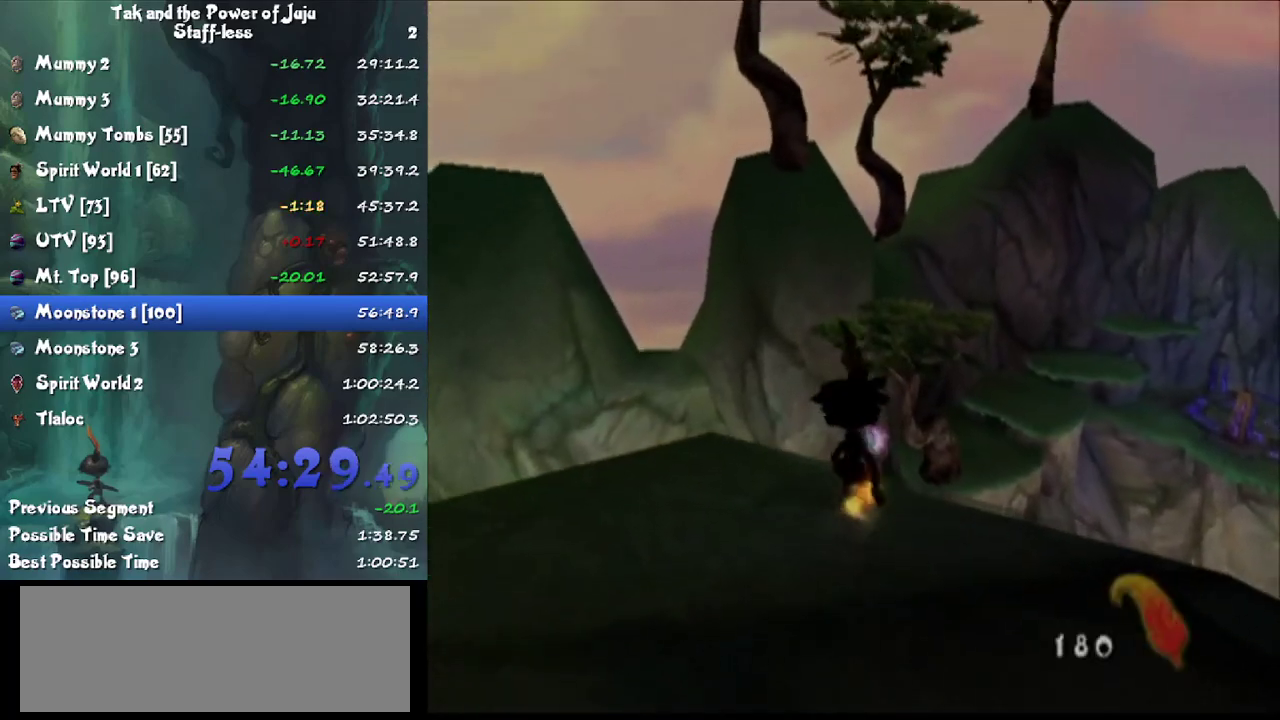
{"buttons": ["CROSS", "CIRCLE"], "left_stick": "up", "right_stick": "center", "events": [[167, "L1", "down"], [233, "CROSS", "down"], [333, "CROSS", "up"], [333, "L1", "up"], [500, "CROSS", "down"]]}
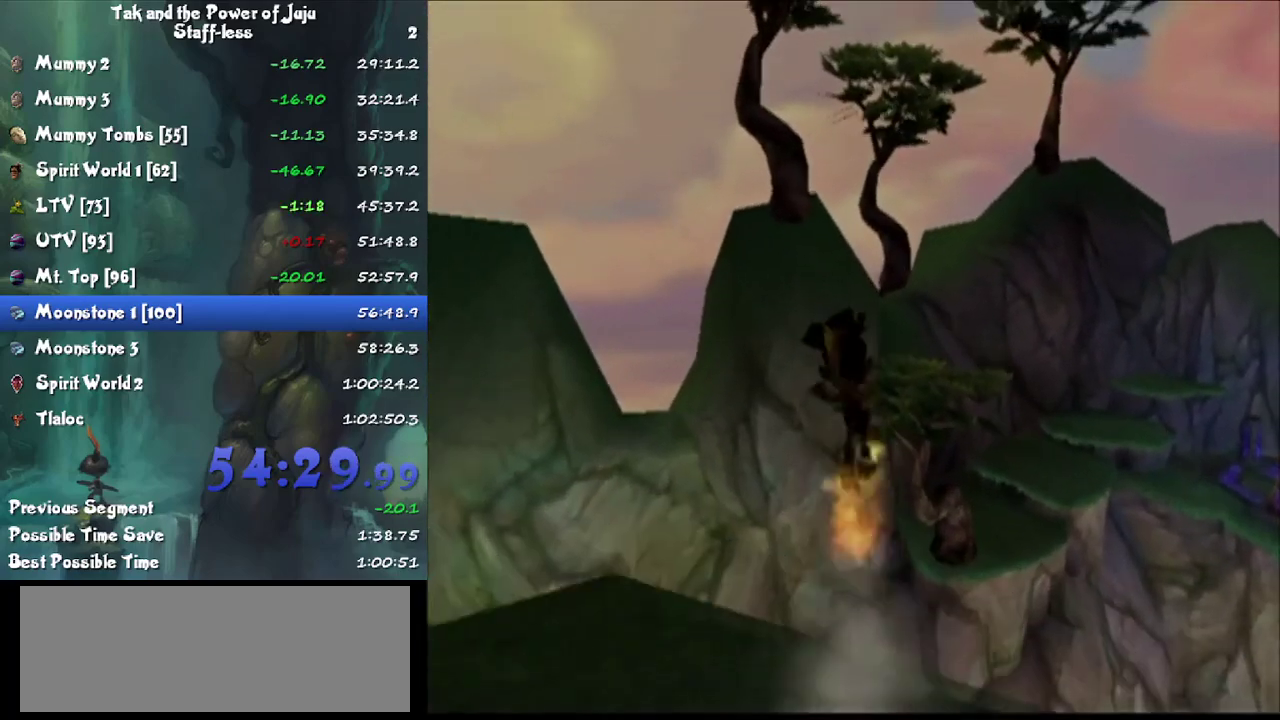
{"buttons": ["CIRCLE"], "left_stick": "up", "right_stick": "center", "events": [[133, "CROSS", "up"]]}
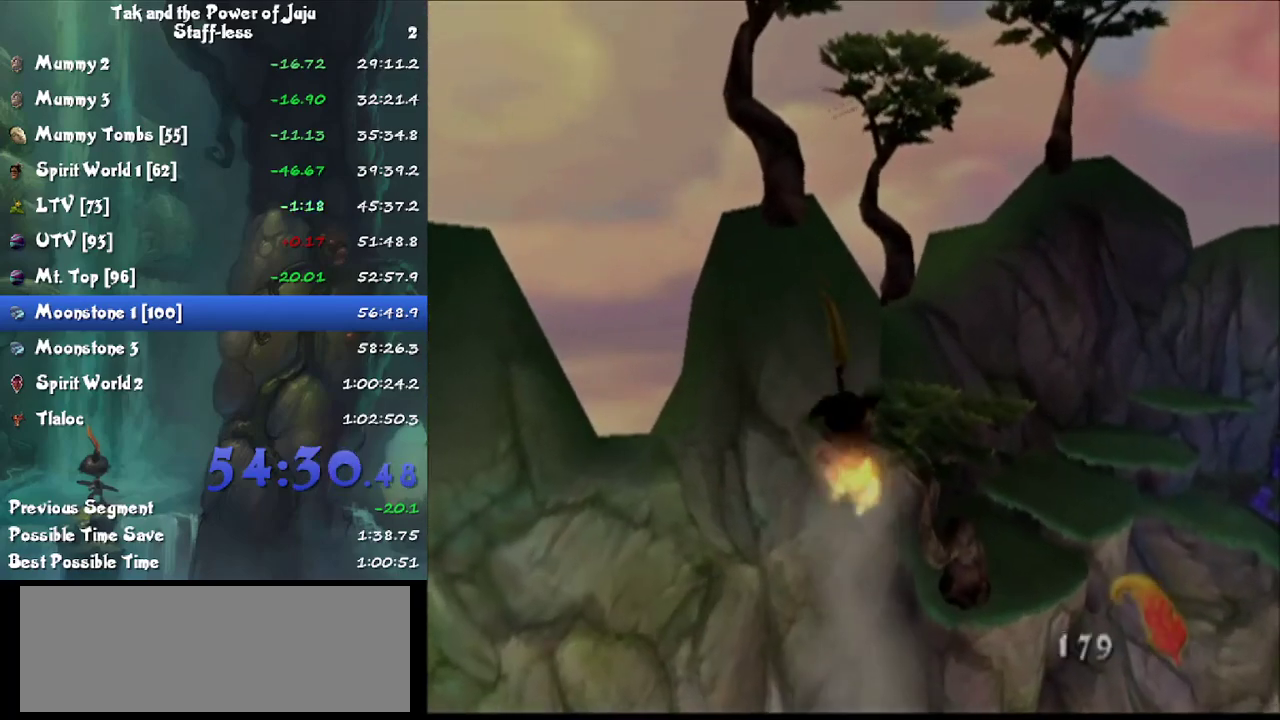
{"buttons": ["CIRCLE"], "left_stick": "up", "right_stick": "center", "events": [[67, "CROSS", "down"], [167, "CROSS", "up"]]}
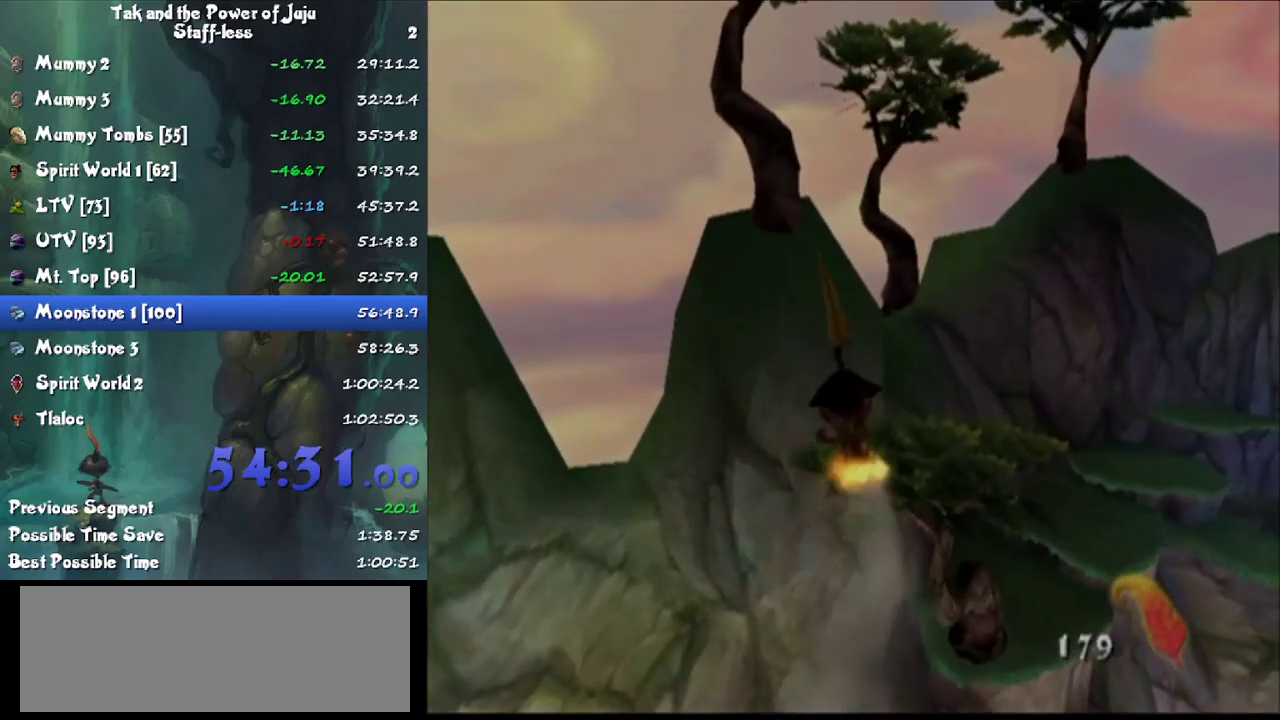
{"buttons": ["CIRCLE"], "left_stick": "up", "right_stick": "center", "events": []}
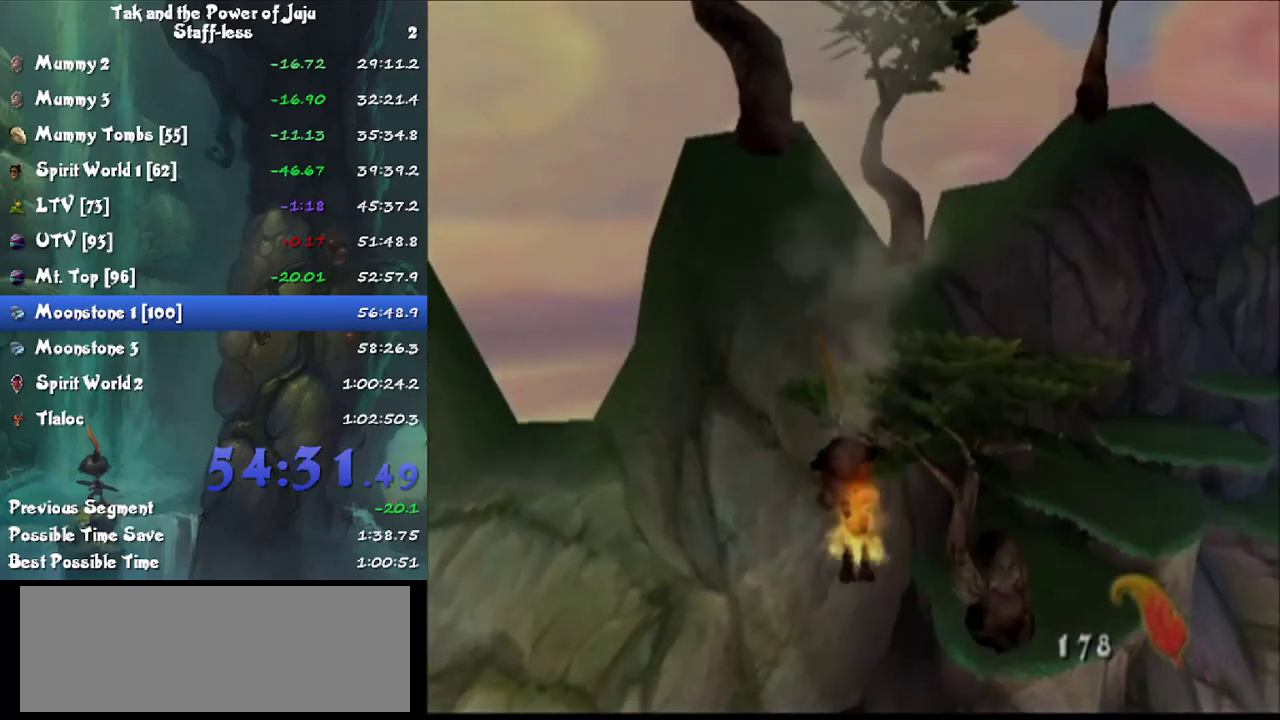
{"buttons": ["CIRCLE"], "left_stick": "up", "right_stick": "center", "events": []}
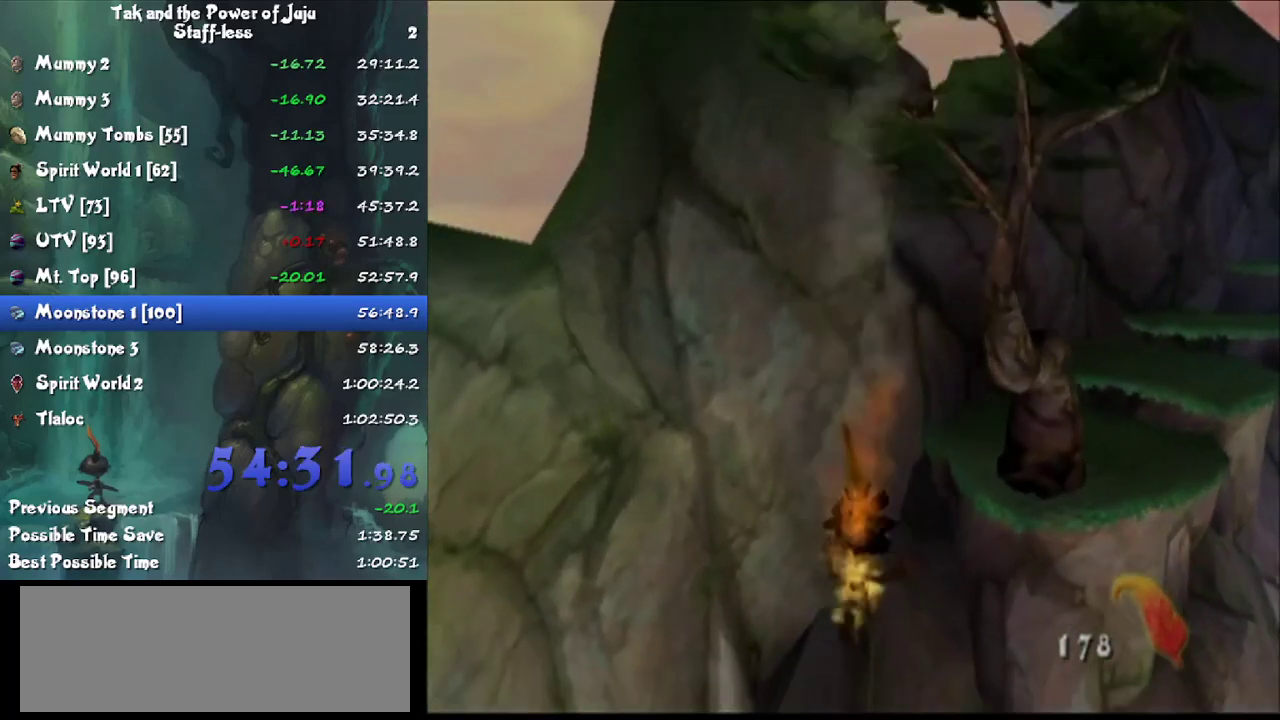
{"buttons": [], "left_stick": "up", "right_stick": "center", "events": [[467, "CIRCLE", "up"]]}
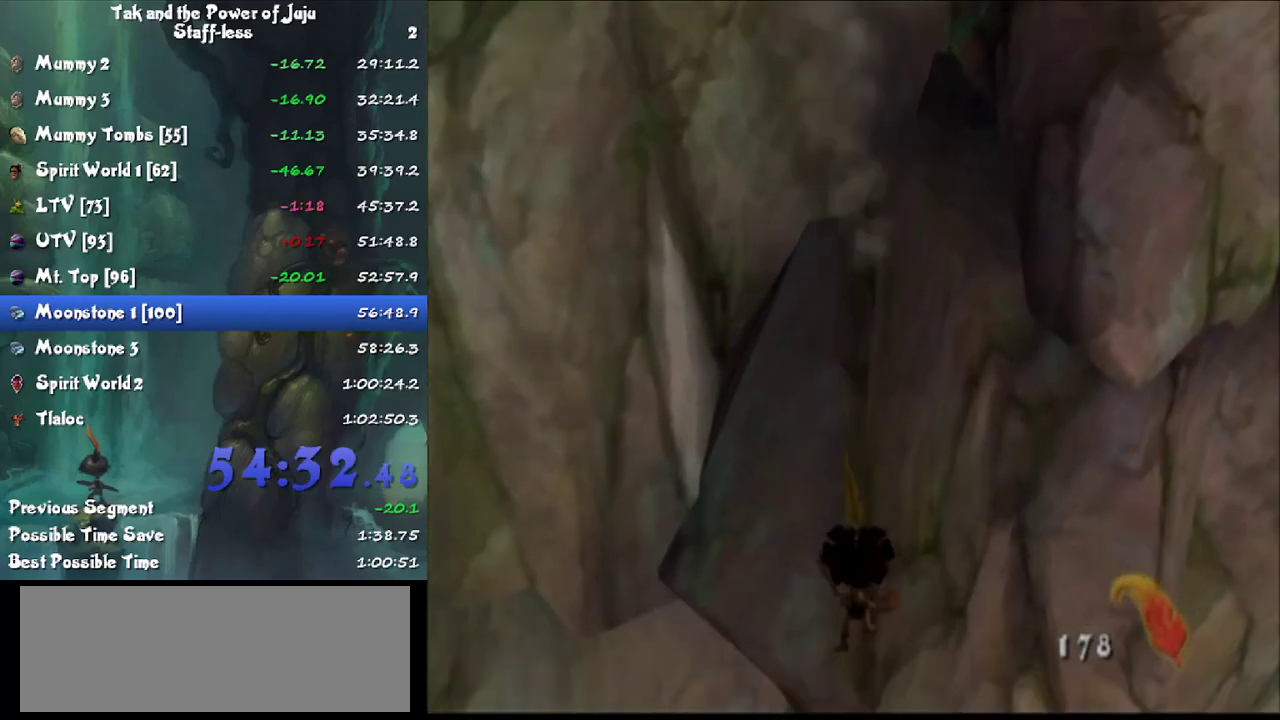
{"buttons": [], "left_stick": "up", "right_stick": "center", "events": []}
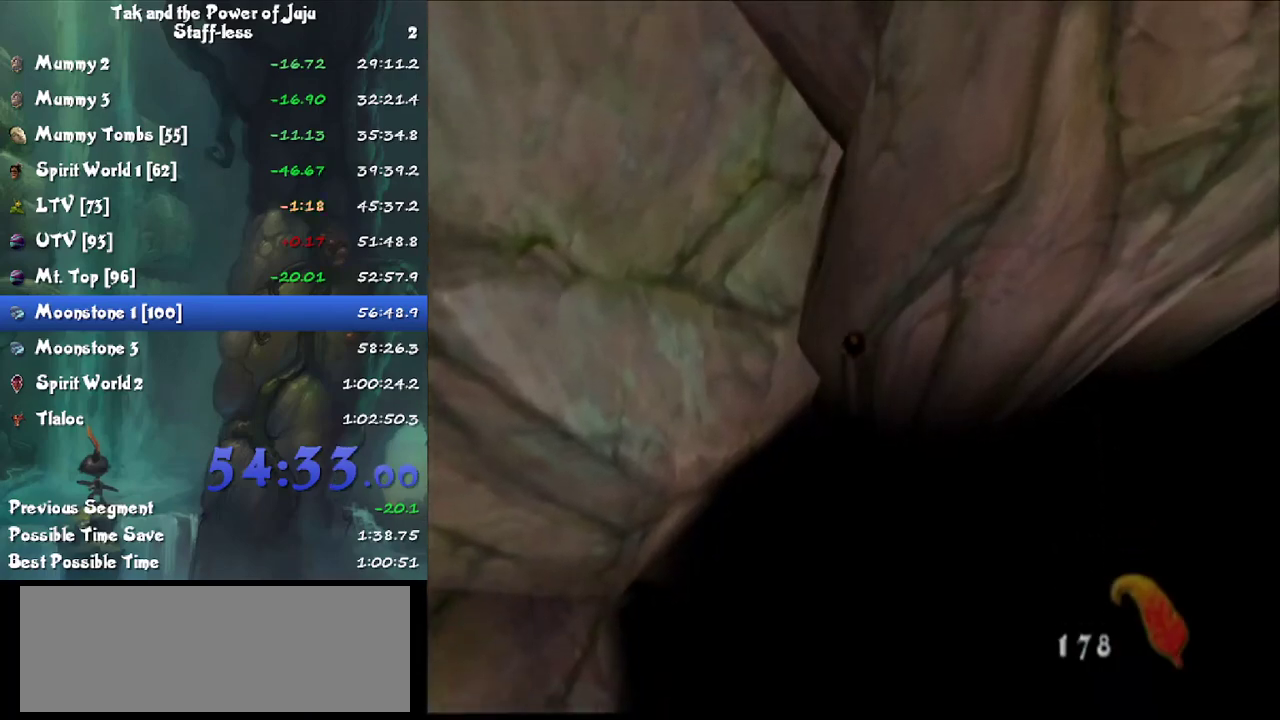
{"buttons": [], "left_stick": "up", "right_stick": "center", "events": []}
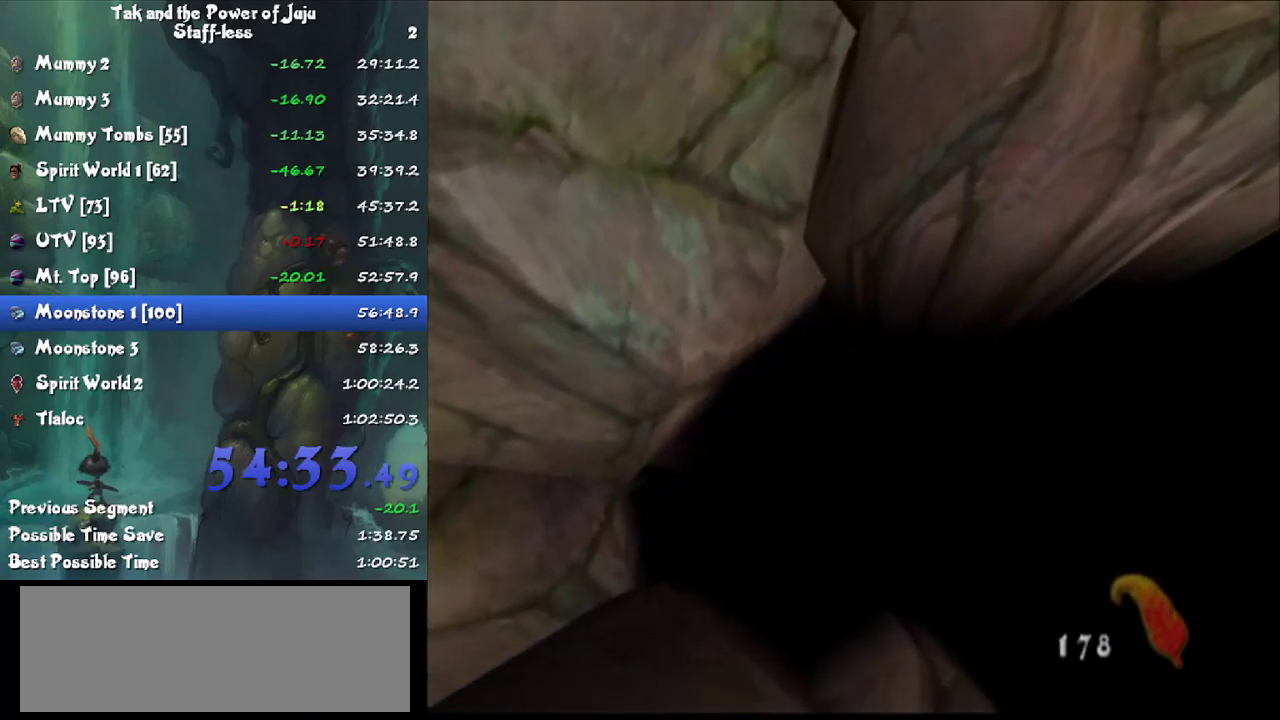
{"buttons": [], "left_stick": "center", "right_stick": "center", "events": [[133, "left_stick", "center"]]}
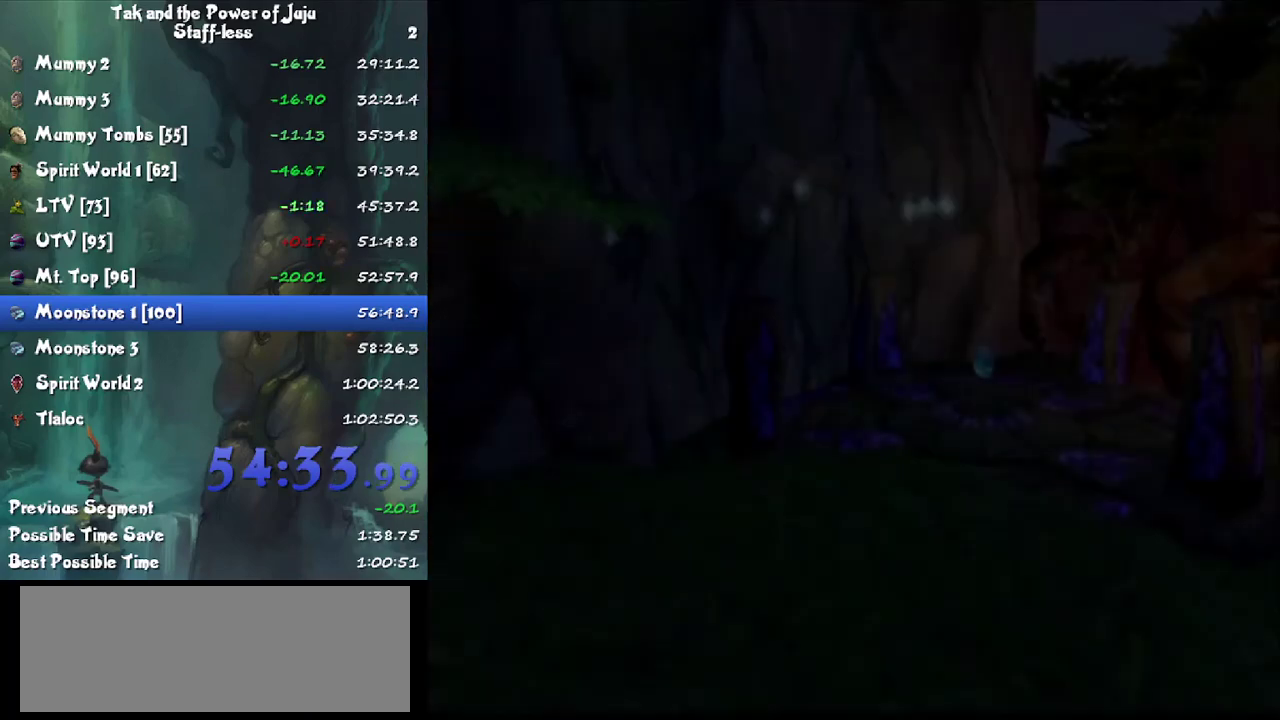
{"buttons": [], "left_stick": "center", "right_stick": "center", "events": []}
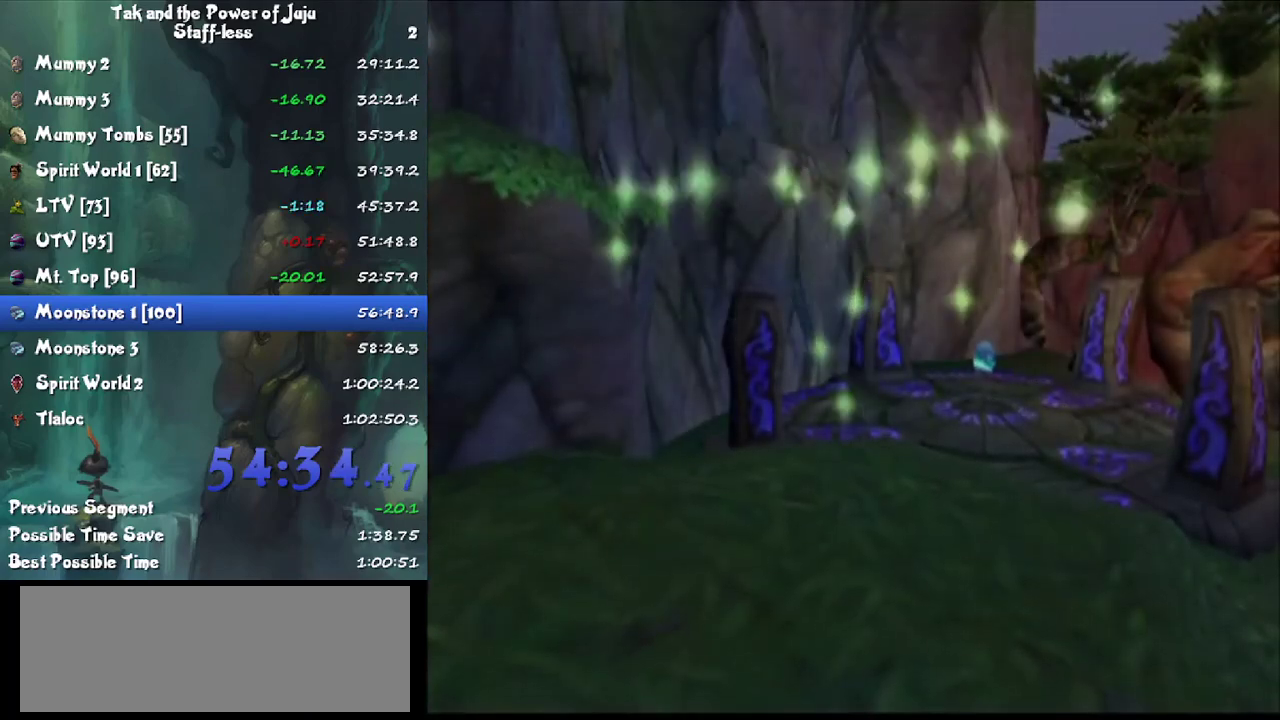
{"buttons": [], "left_stick": "center", "right_stick": "center", "events": []}
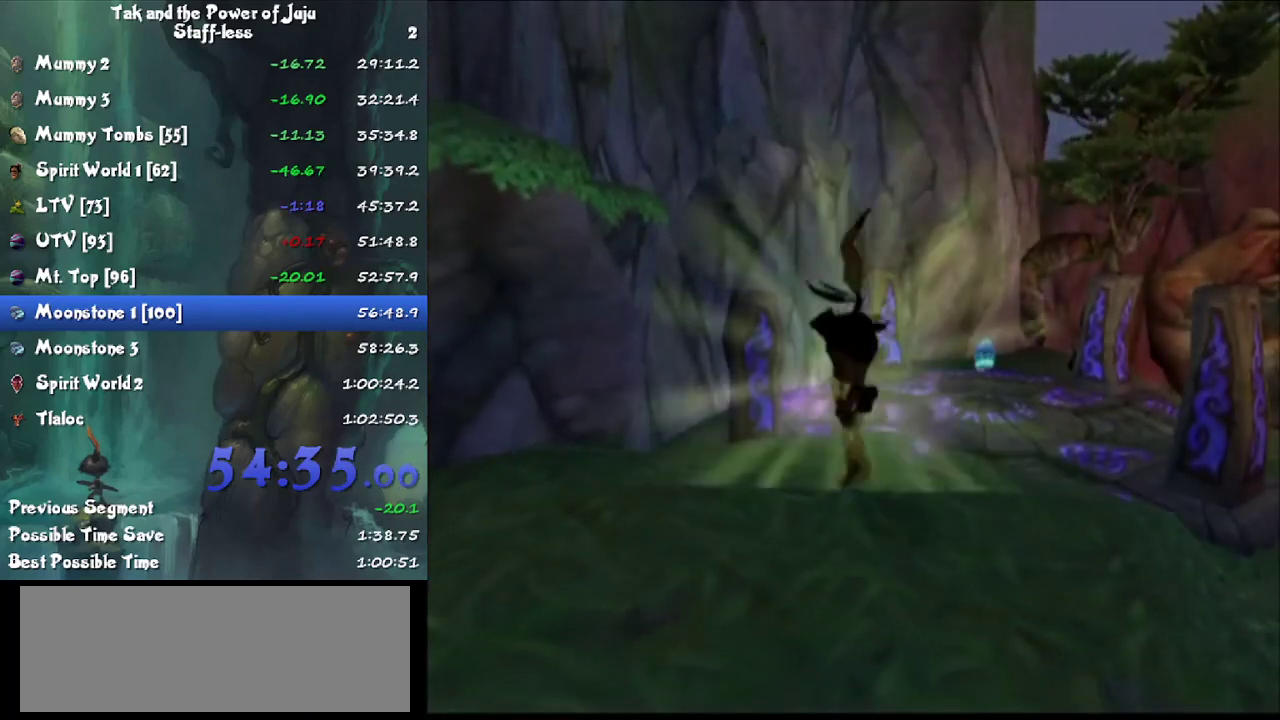
{"buttons": [], "left_stick": "up-right", "right_stick": "left", "events": [[200, "left_stick", "up-right"], [300, "right_stick", "left"]]}
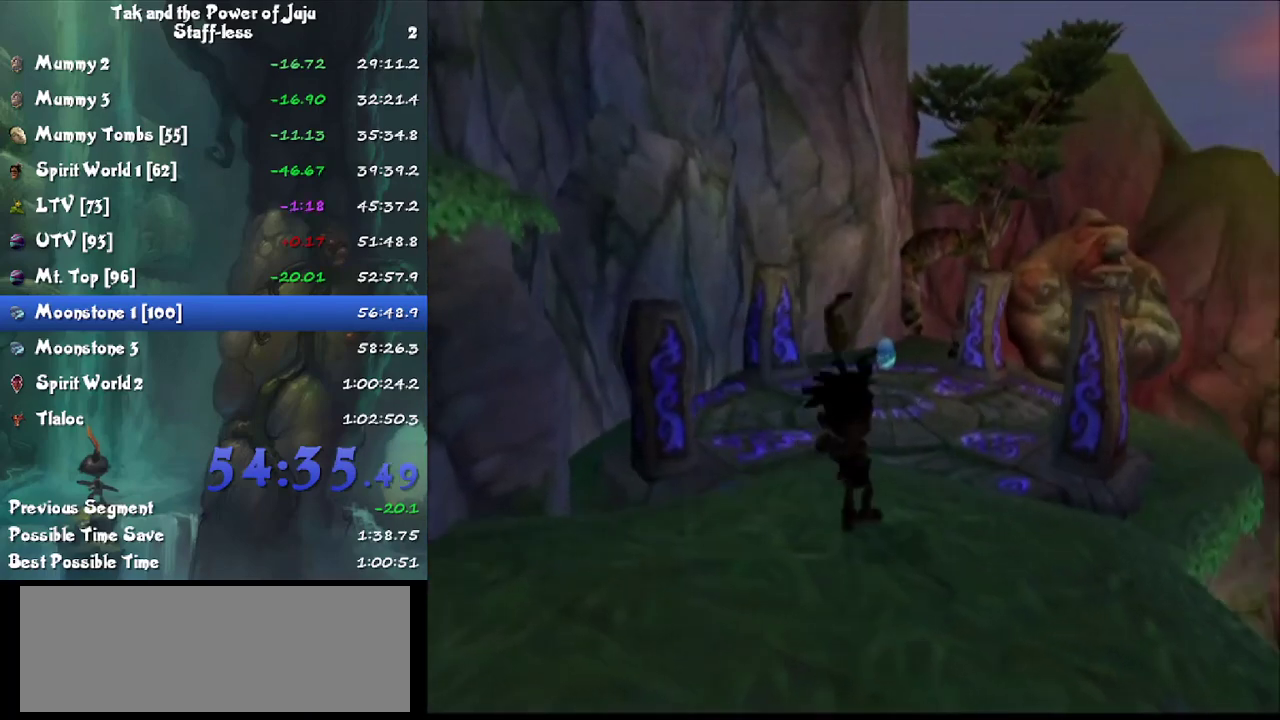
{"buttons": [], "left_stick": "up", "right_stick": "center", "events": [[100, "left_stick", "up"], [167, "right_stick", "center"], [400, "CROSS", "down"], [500, "CROSS", "up"]]}
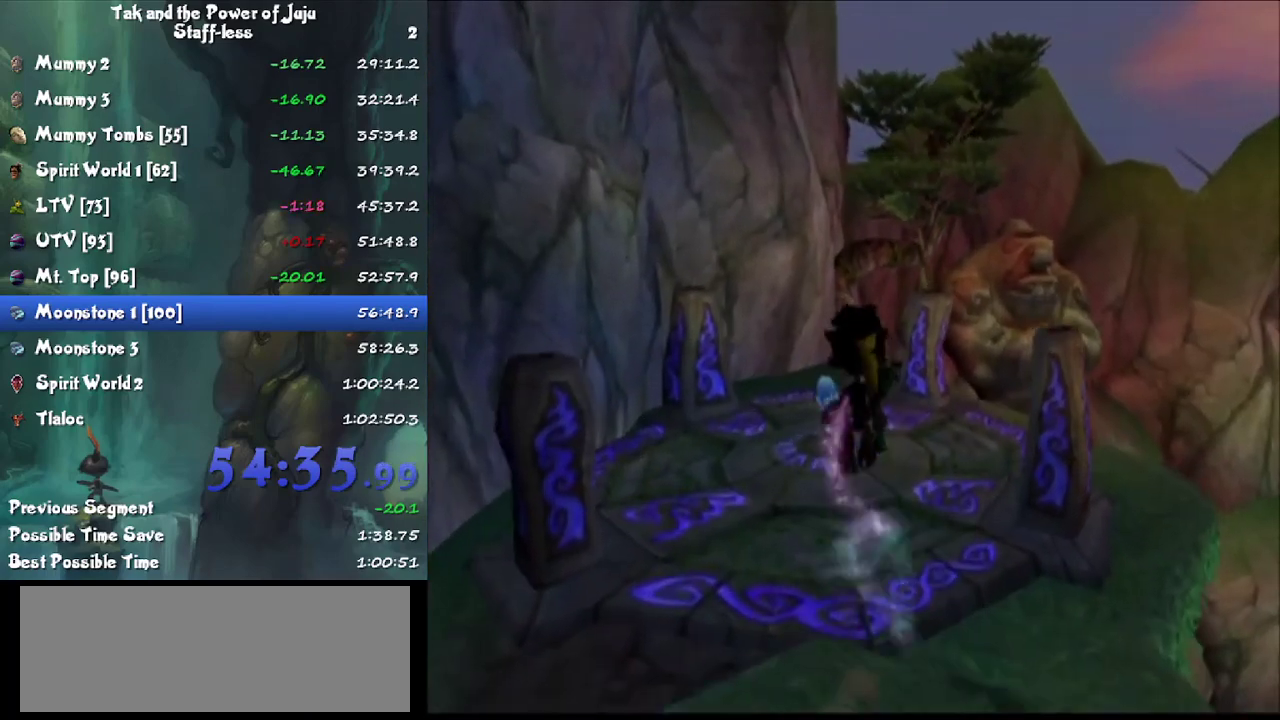
{"buttons": [], "left_stick": "up", "right_stick": "center", "events": [[233, "right_stick", "right"], [400, "right_stick", "center"]]}
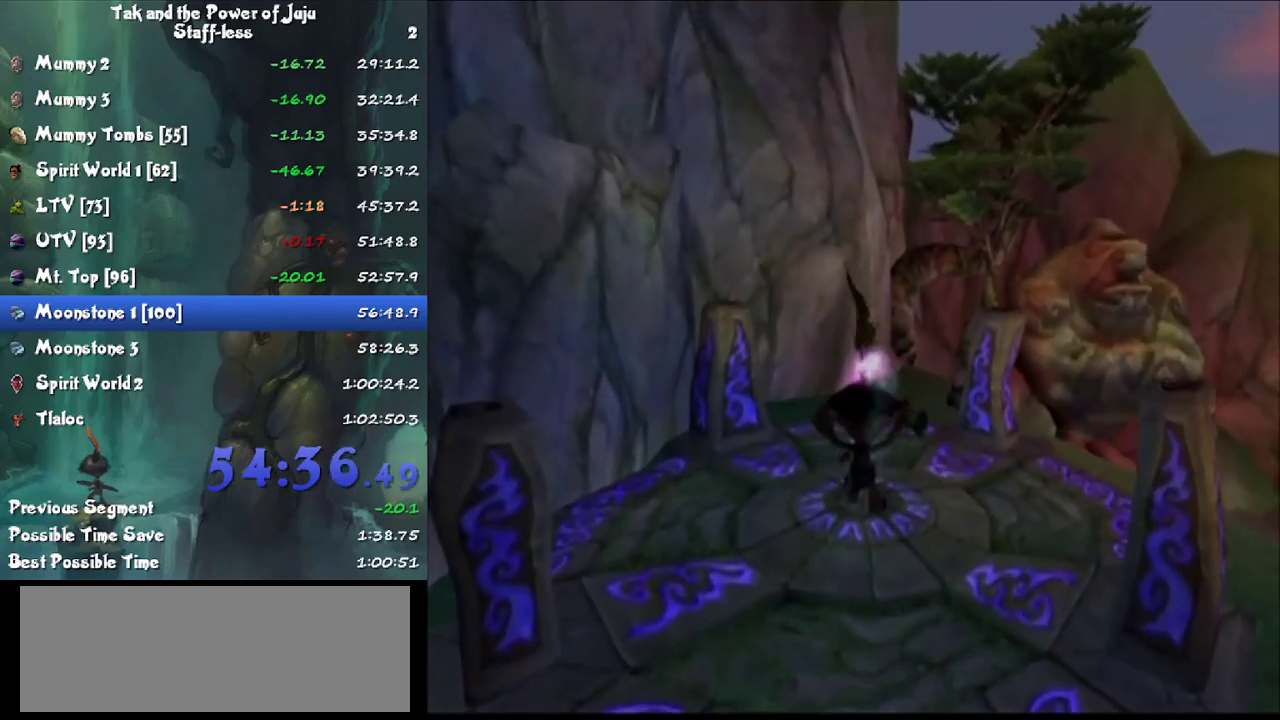
{"buttons": [], "left_stick": "up", "right_stick": "center", "events": [[400, "right_stick", "right"], [500, "right_stick", "center"]]}
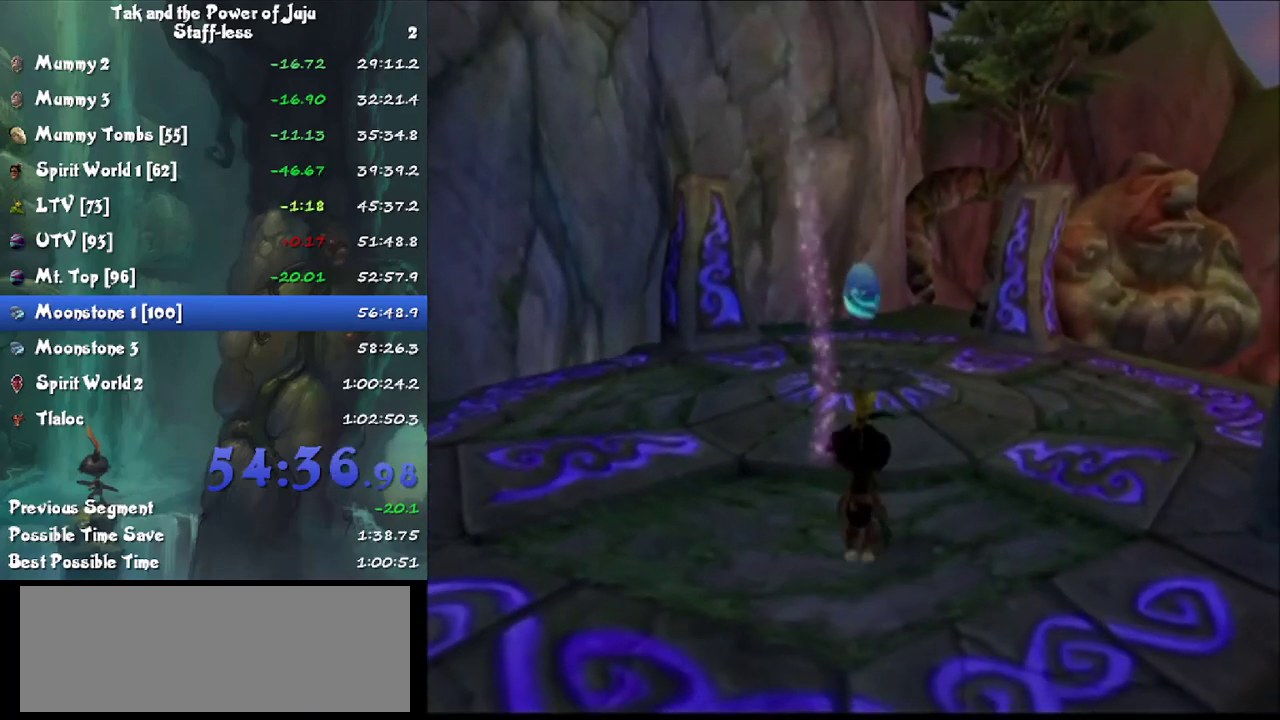
{"buttons": ["CROSS"], "left_stick": "up", "right_stick": "center", "events": [[67, "left_stick", "center"], [200, "left_stick", "up"], [467, "CROSS", "down"]]}
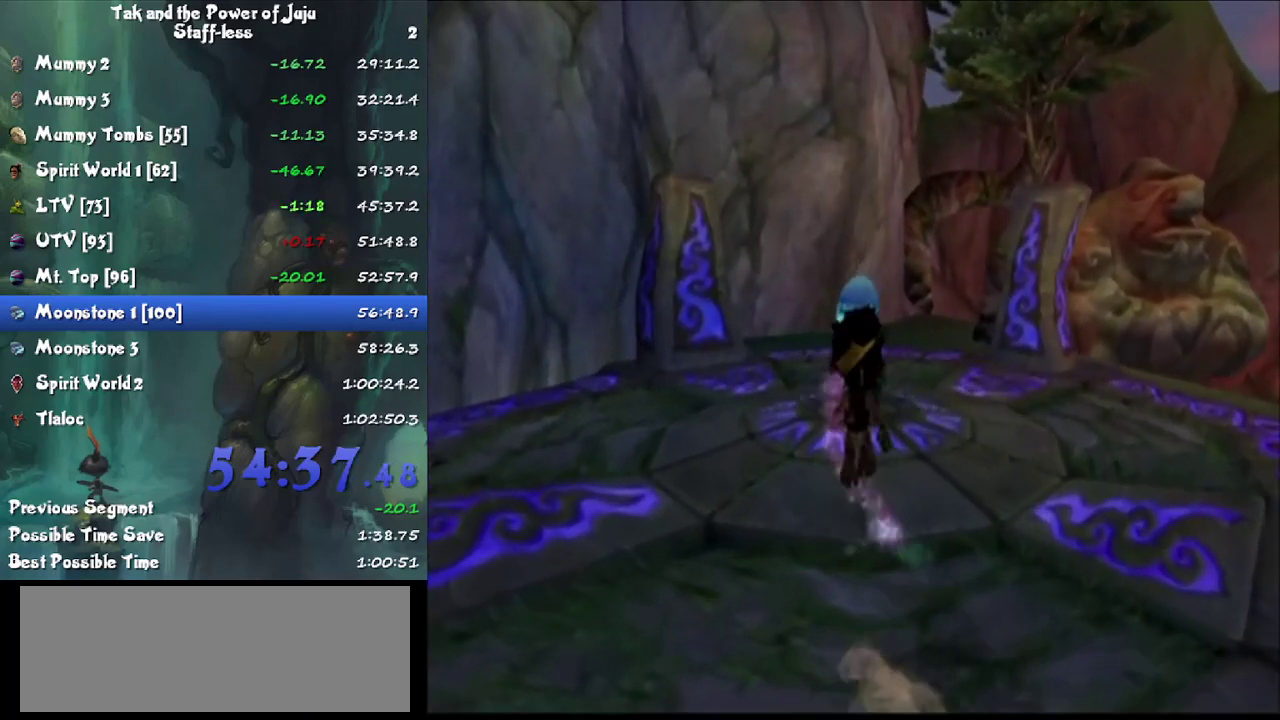
{"buttons": [], "left_stick": "center", "right_stick": "center", "events": [[33, "CROSS", "up"], [167, "CROSS", "down"], [233, "CROSS", "up"], [500, "left_stick", "center"]]}
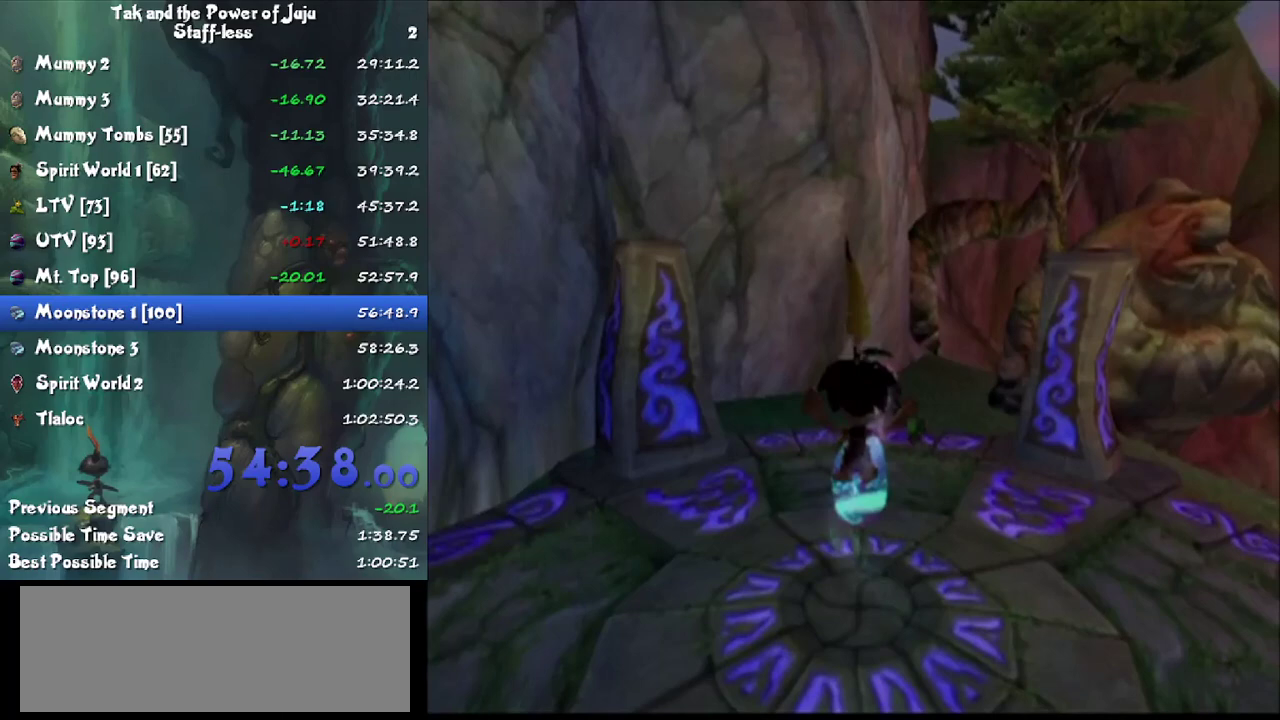
{"buttons": [], "left_stick": "center", "right_stick": "center", "events": [[400, "HOME", "down"], [467, "HOME", "up"]]}
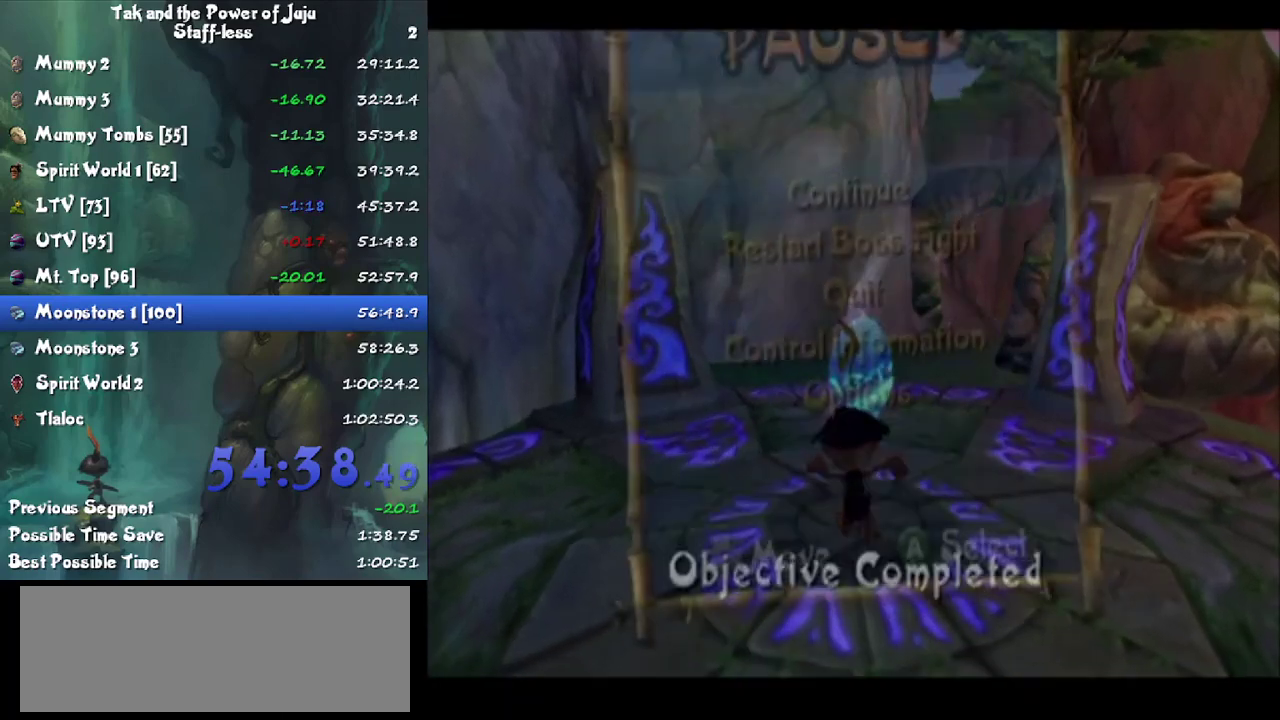
{"buttons": [], "left_stick": "down", "right_stick": "center", "events": [[400, "left_stick", "down"]]}
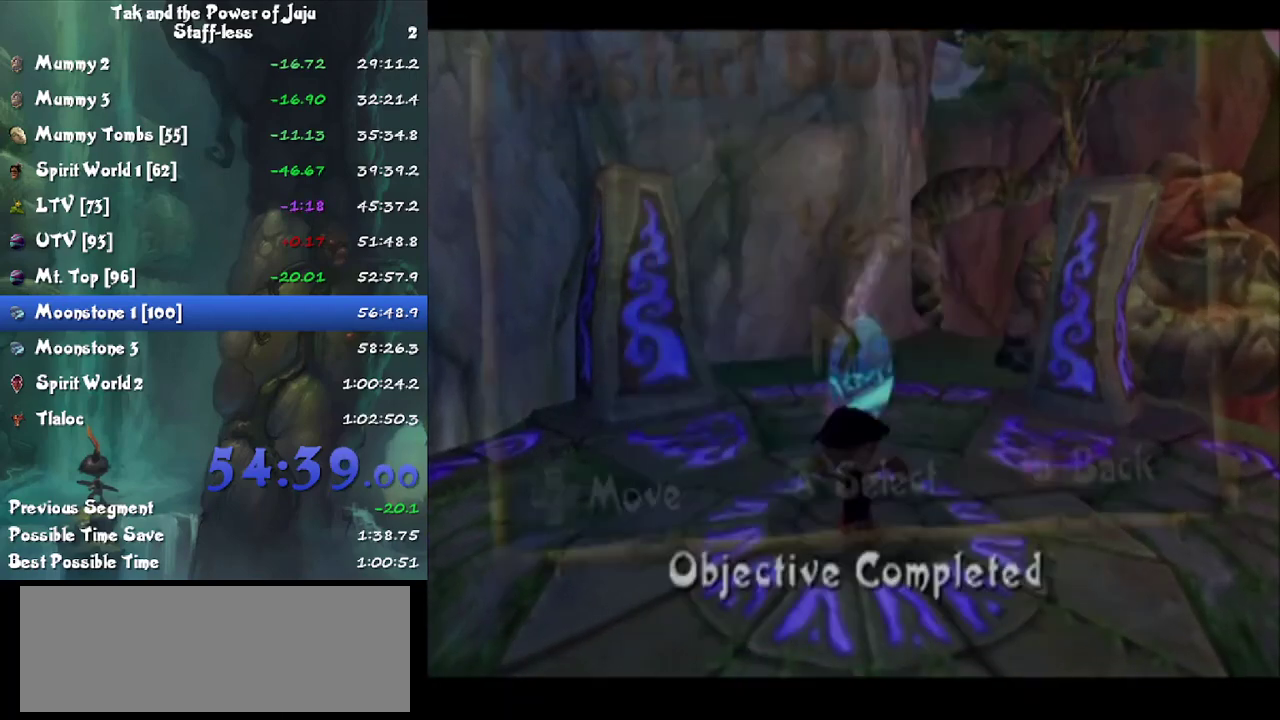
{"buttons": [], "left_stick": "center", "right_stick": "center", "events": [[33, "left_stick", "center"], [67, "CROSS", "down"], [133, "CROSS", "up"], [167, "left_stick", "up"], [233, "CROSS", "down"], [267, "left_stick", "center"], [300, "CROSS", "up"]]}